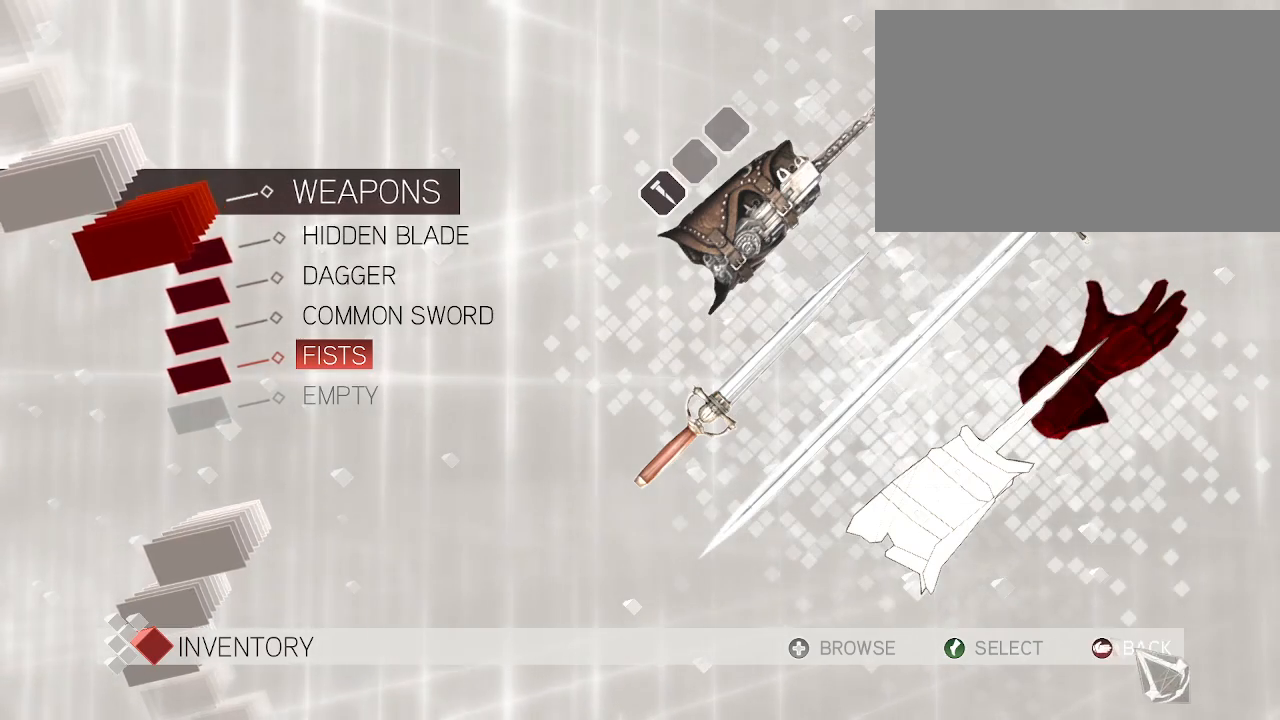
Gameplay with keyboard and mouse; each line is a JSON object with the keys and mouse buttons held at the frame after it. "events" lists presses ("down") and releases ("up") of "1", "2", "3", "4", "5", "a", "alt", "c", "caps_lock", "ctrl", "d", "e", "f", "g", "q", "r", "s", "shift", "space", "t", "tab", "v", "w", "x", "z", "mouse_left", "mouse_wheel" and "mouse_right" between this image and that frame as [ms after this image, input, new state], when the widget could be followed in between. "mouse_left", "mouse_wheel", "mouse_right" = the "left", "wheel", "right" buttons of the "mouse" list. No other keys are recorded. "wheel" means that the mouse wheel is clicked or scrolled. Not read: mouse_move.
{"keys": [], "mouse": [], "events": [[117, "mouse_left", "down"], [200, "mouse_left", "up"]]}
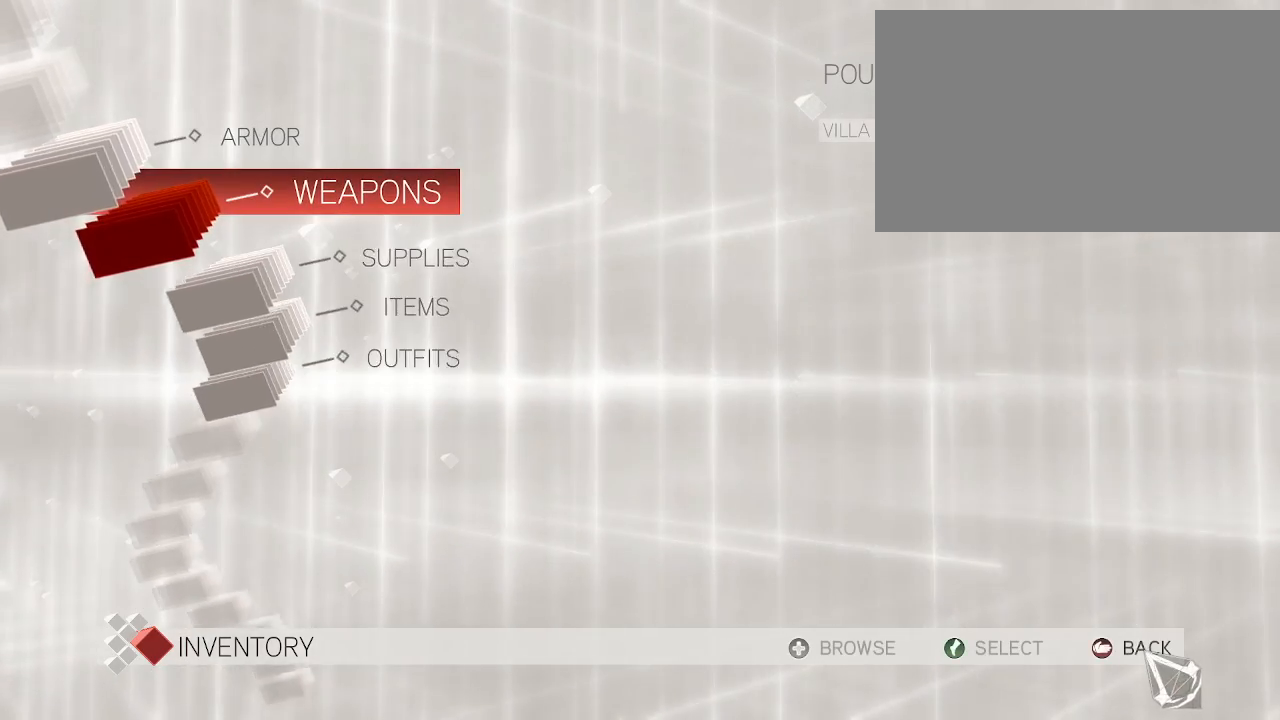
{"keys": [], "mouse": [], "events": []}
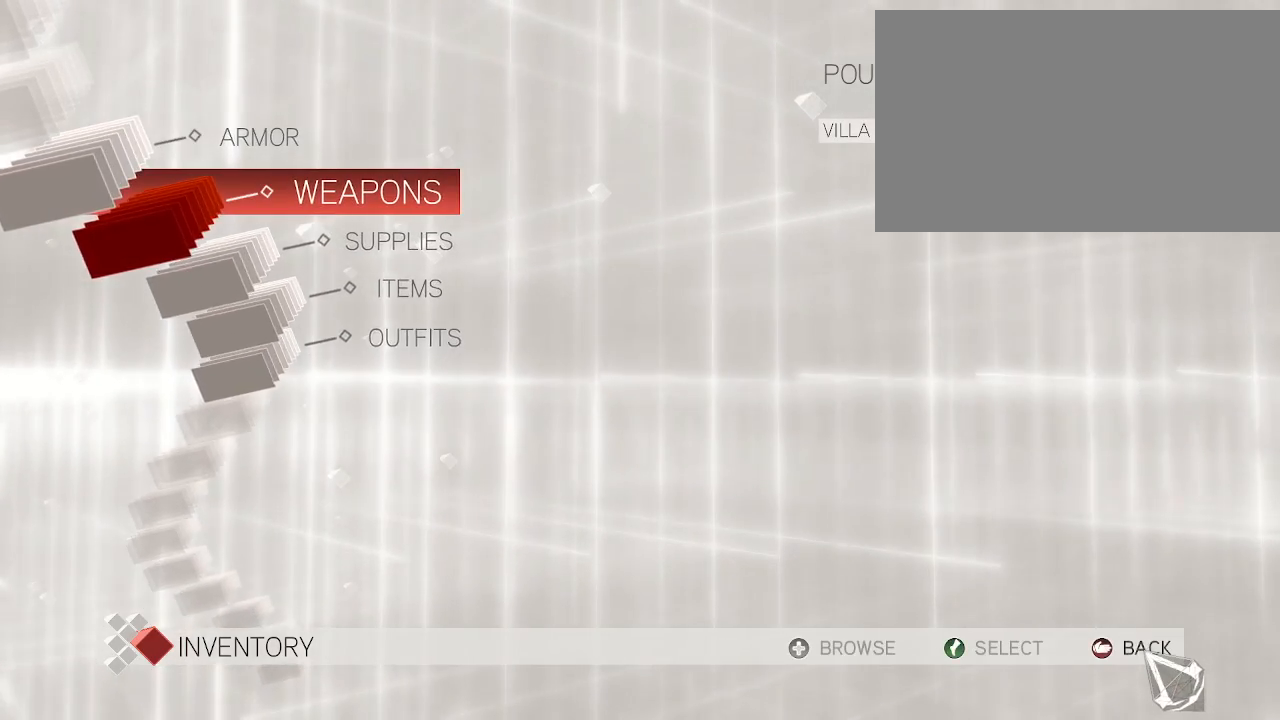
{"keys": [], "mouse": [], "events": [[100, "mouse_left", "down"], [133, "mouse_left", "up"]]}
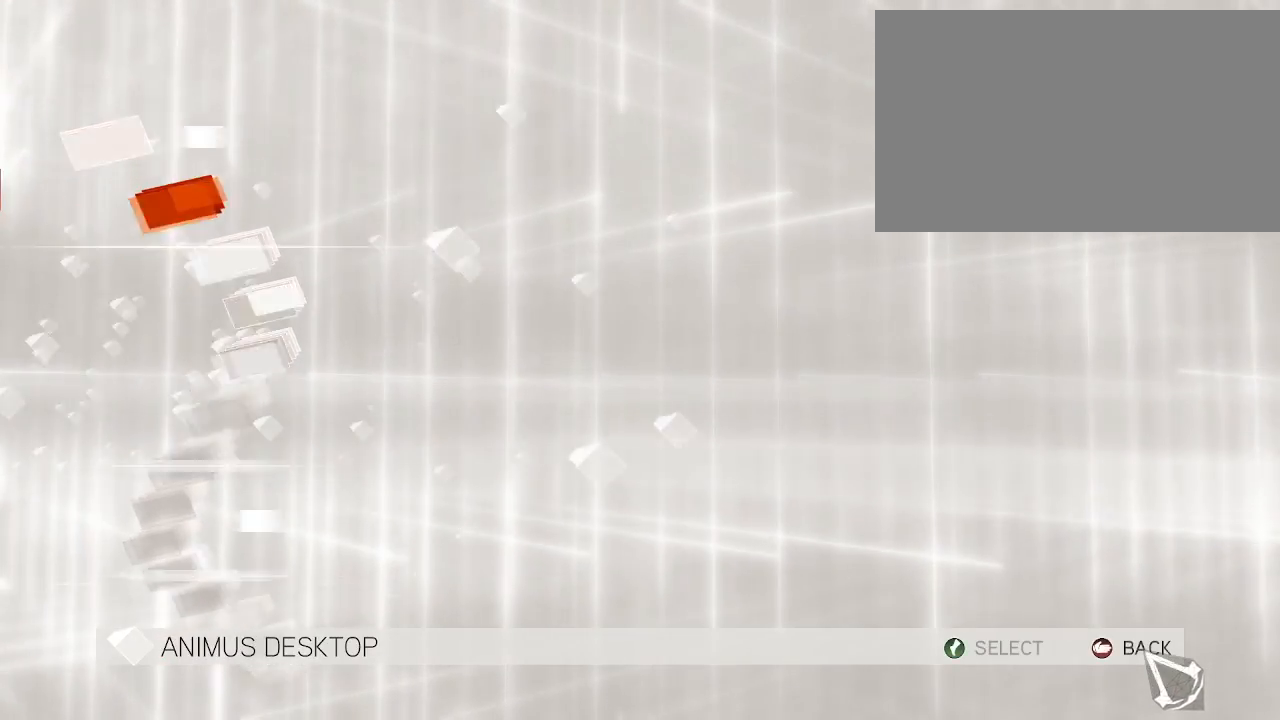
{"keys": [], "mouse": [], "events": []}
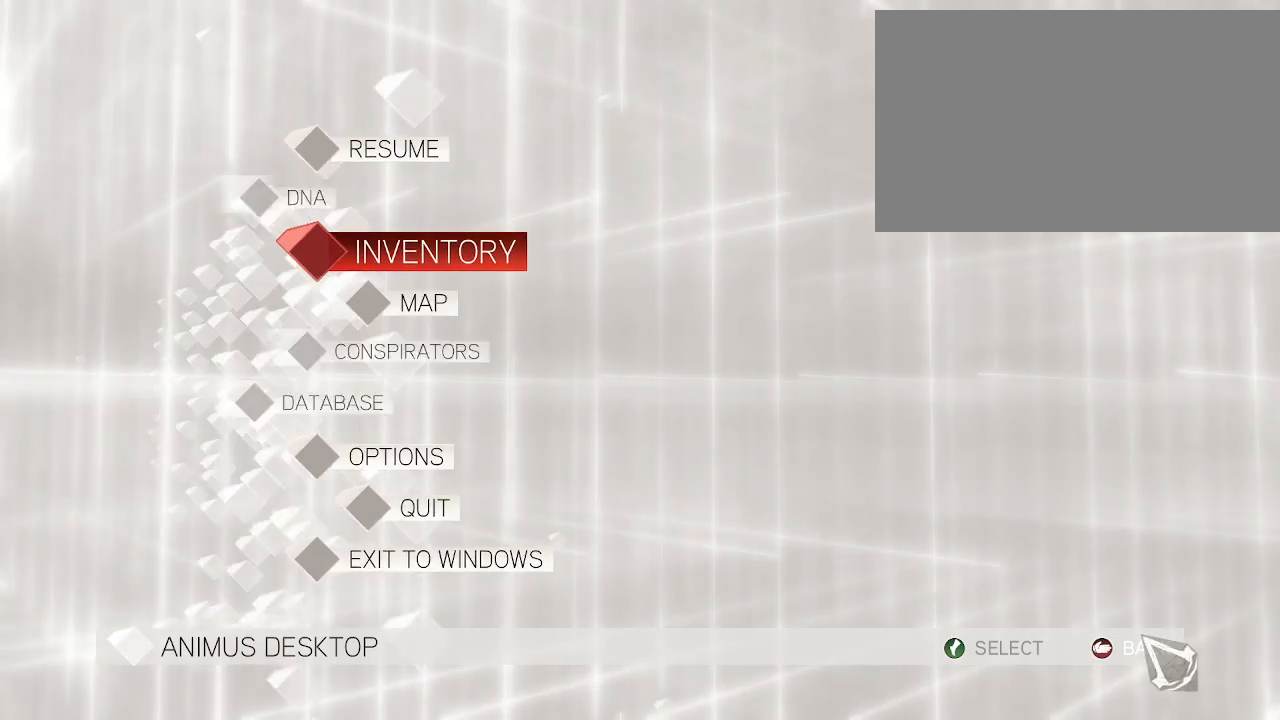
{"keys": [], "mouse": [], "events": []}
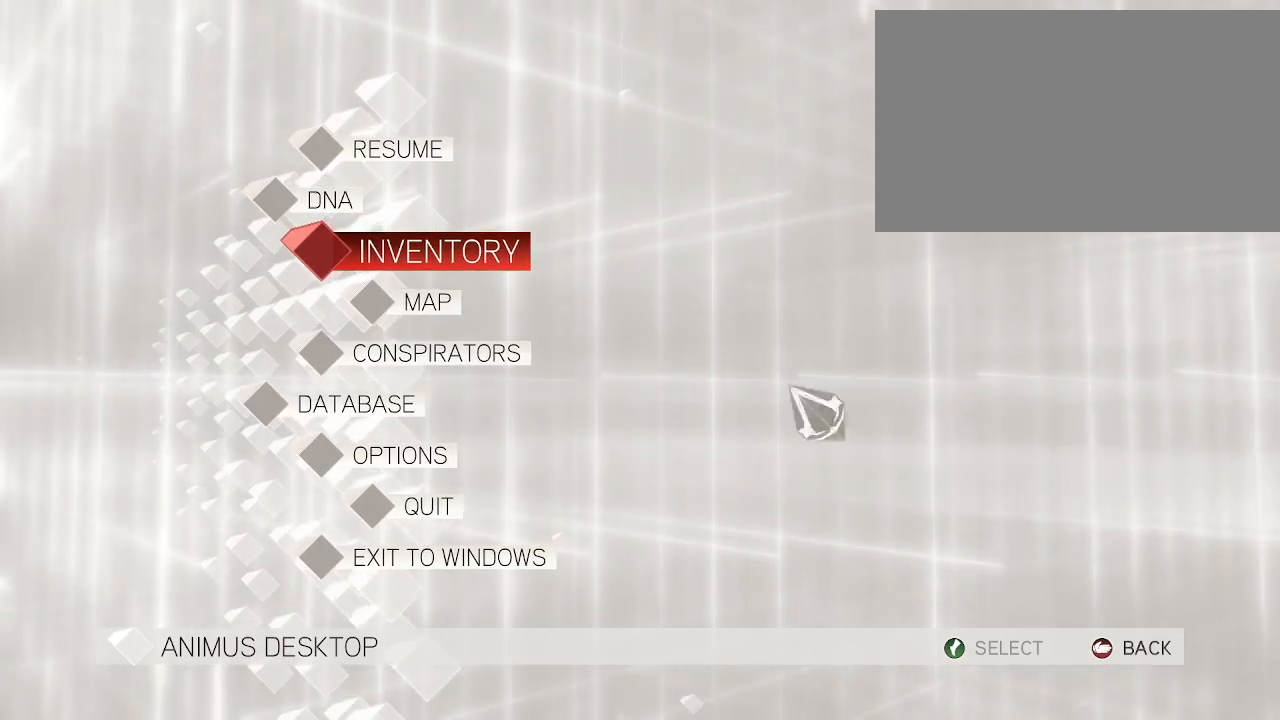
{"keys": [], "mouse": [], "events": []}
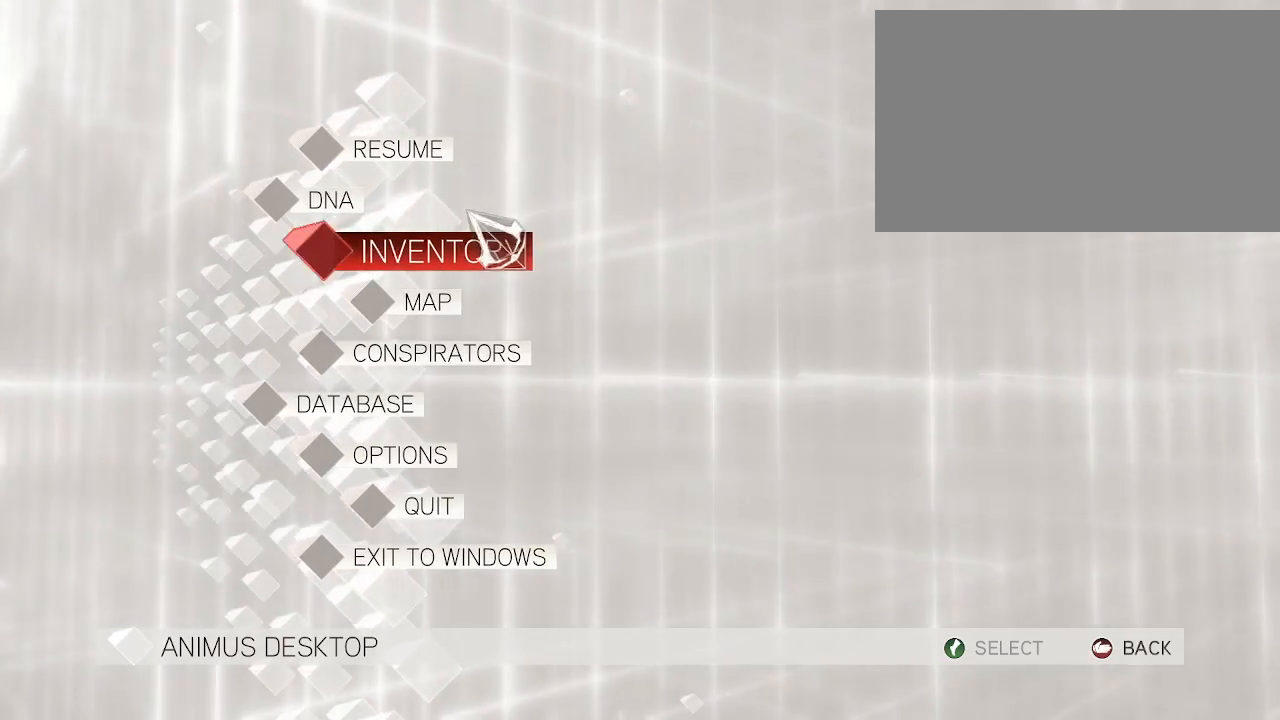
{"keys": [], "mouse": [], "events": [[250, "mouse_left", "down"], [400, "mouse_left", "up"]]}
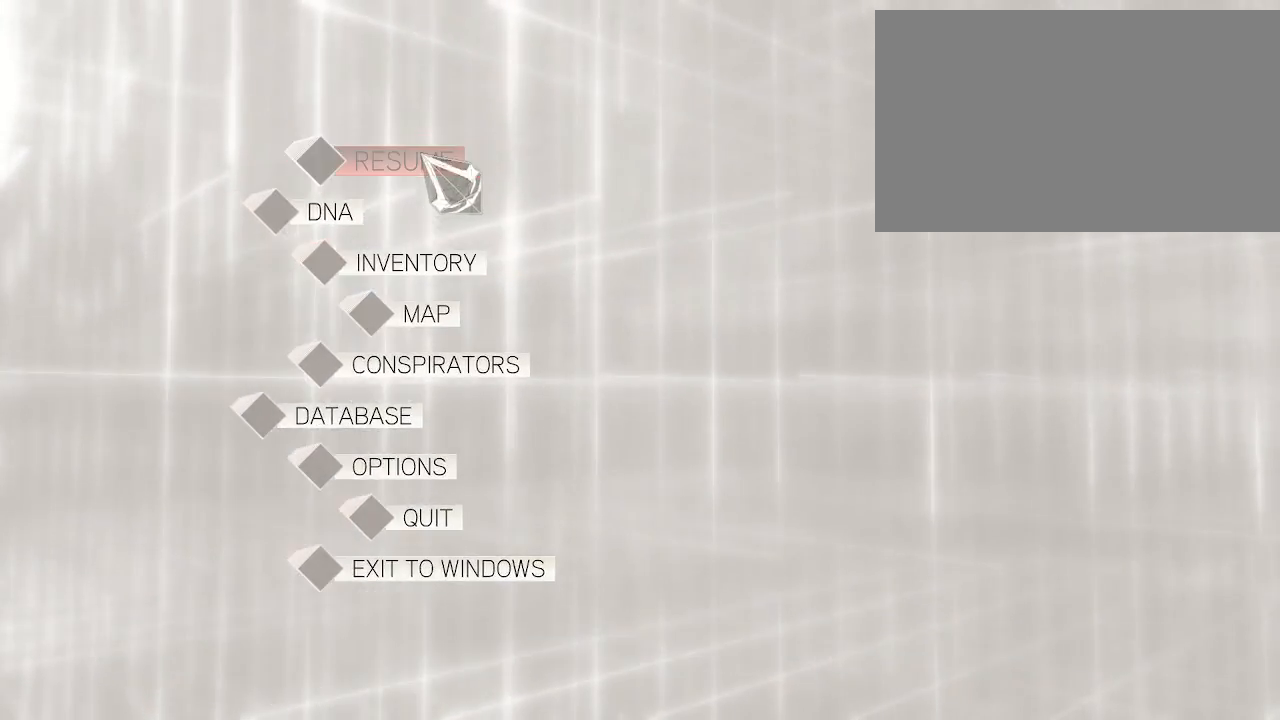
{"keys": [], "mouse": [], "events": []}
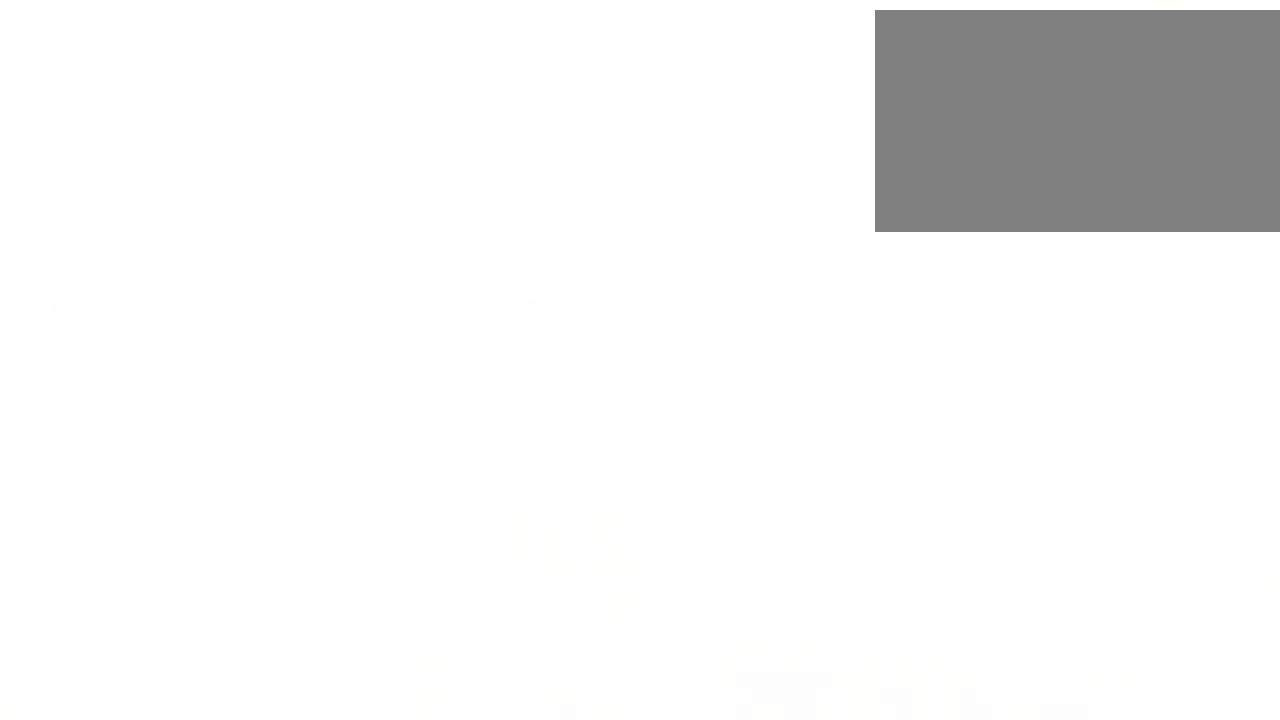
{"keys": [], "mouse": [], "events": []}
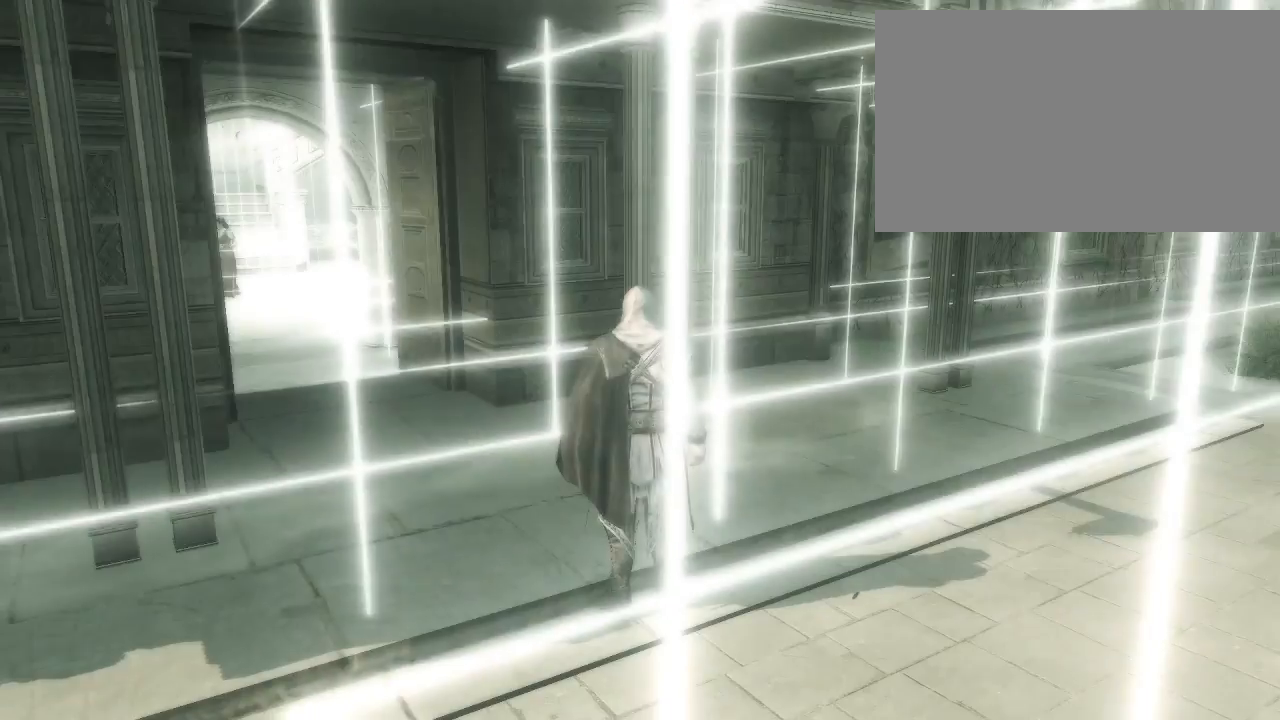
{"keys": [], "mouse": [], "events": []}
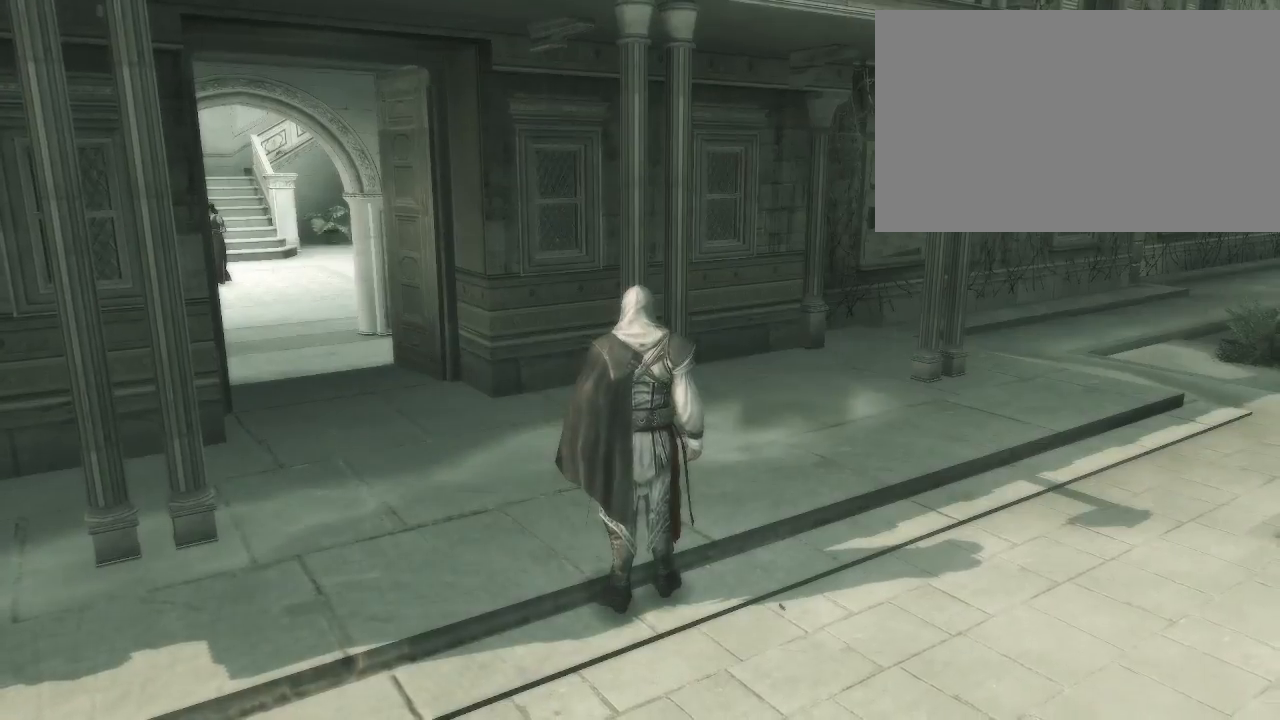
{"keys": [], "mouse": [], "events": []}
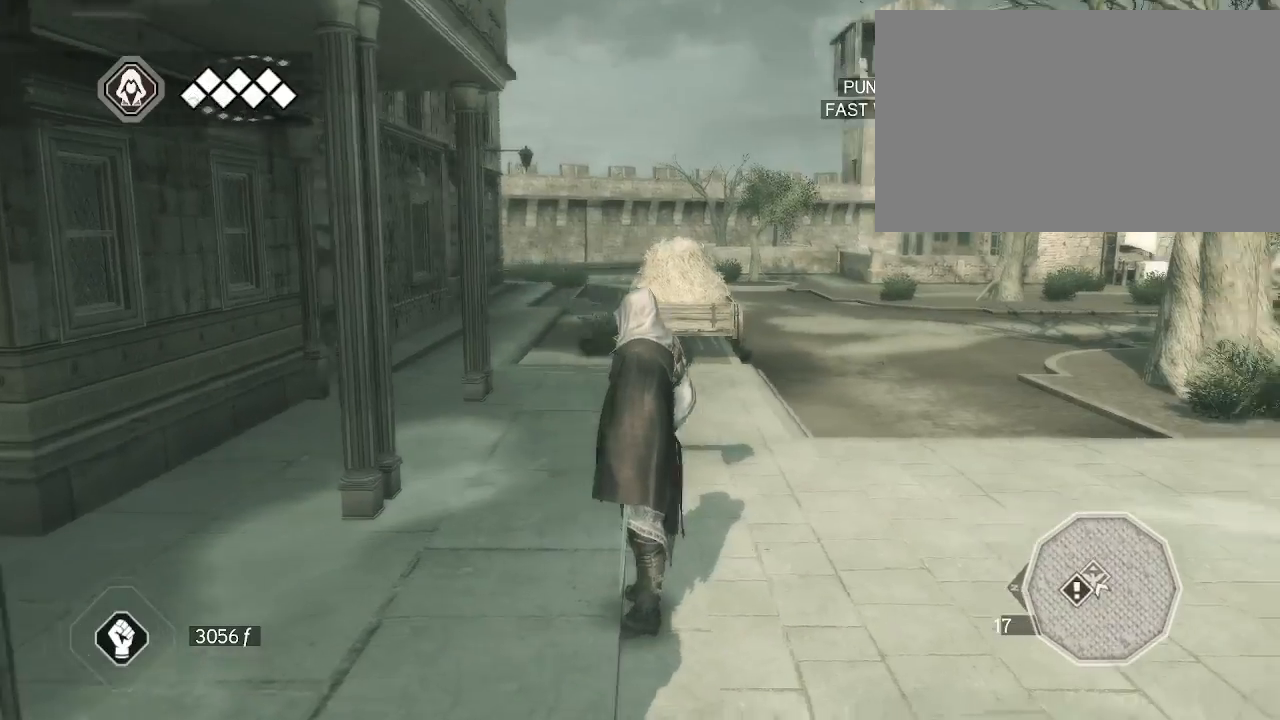
{"keys": [], "mouse": [], "events": []}
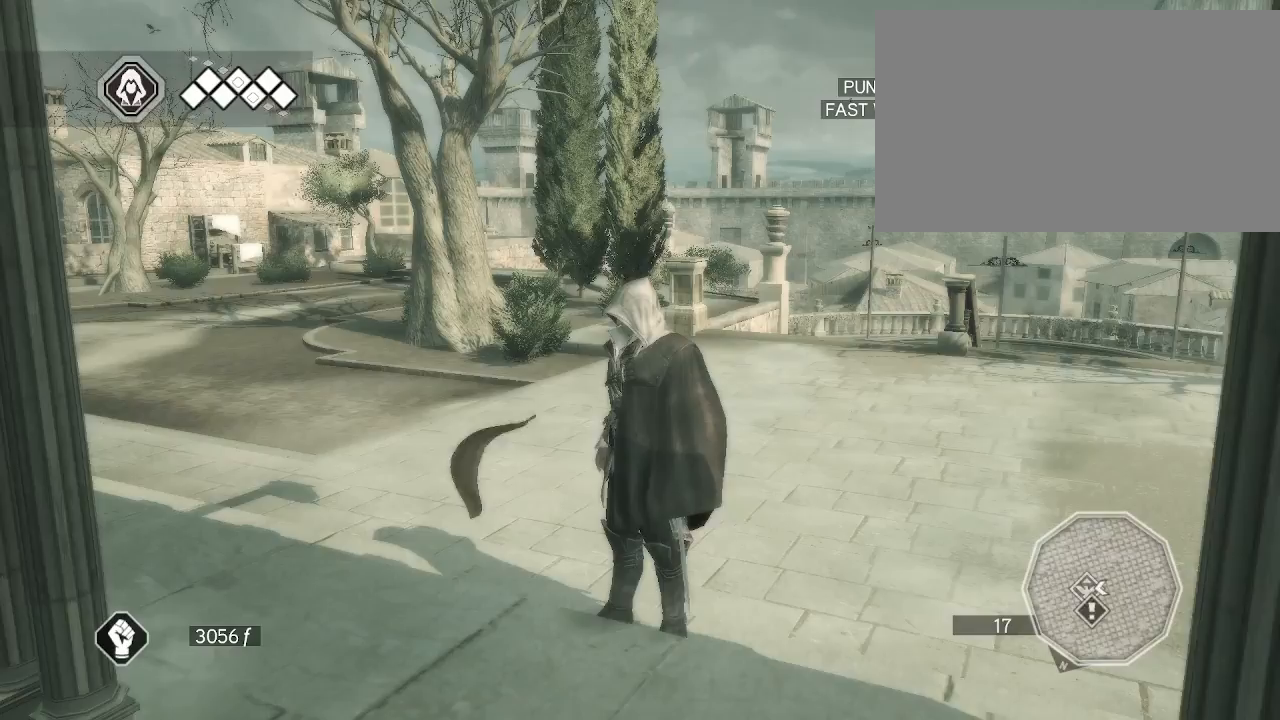
{"keys": [], "mouse": [], "events": []}
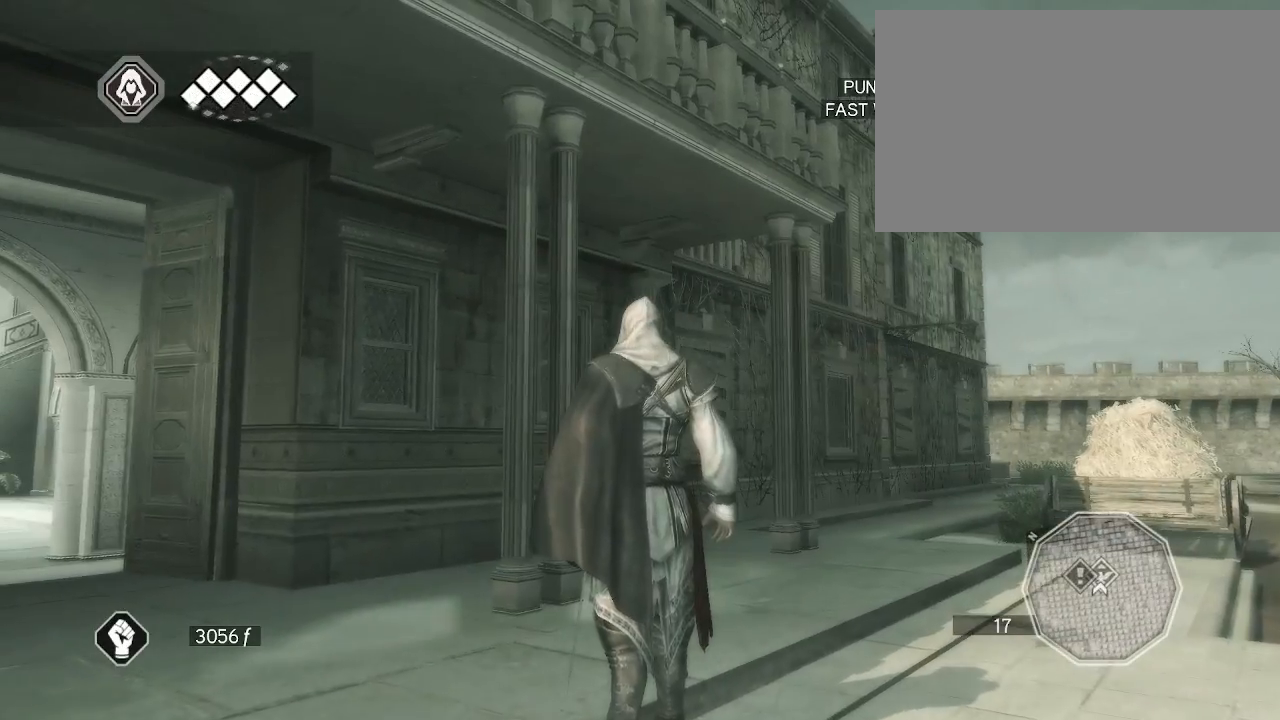
{"keys": [], "mouse": [], "events": []}
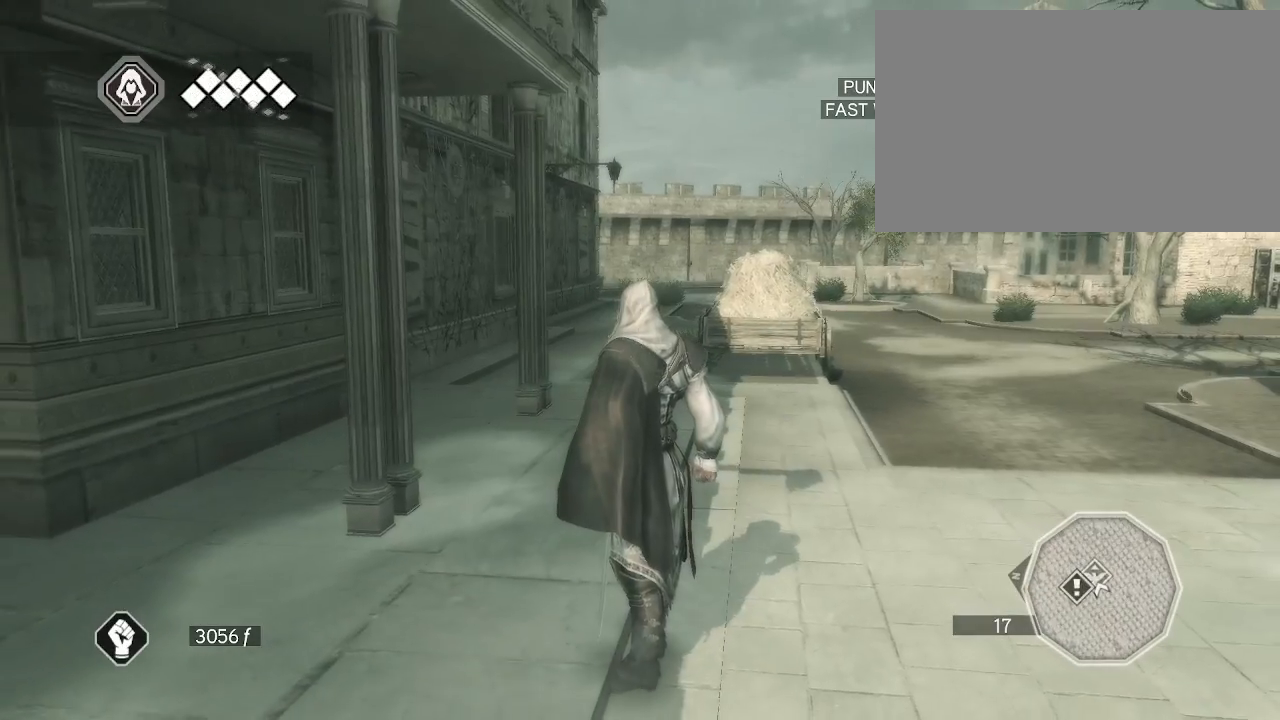
{"keys": [], "mouse": [], "events": []}
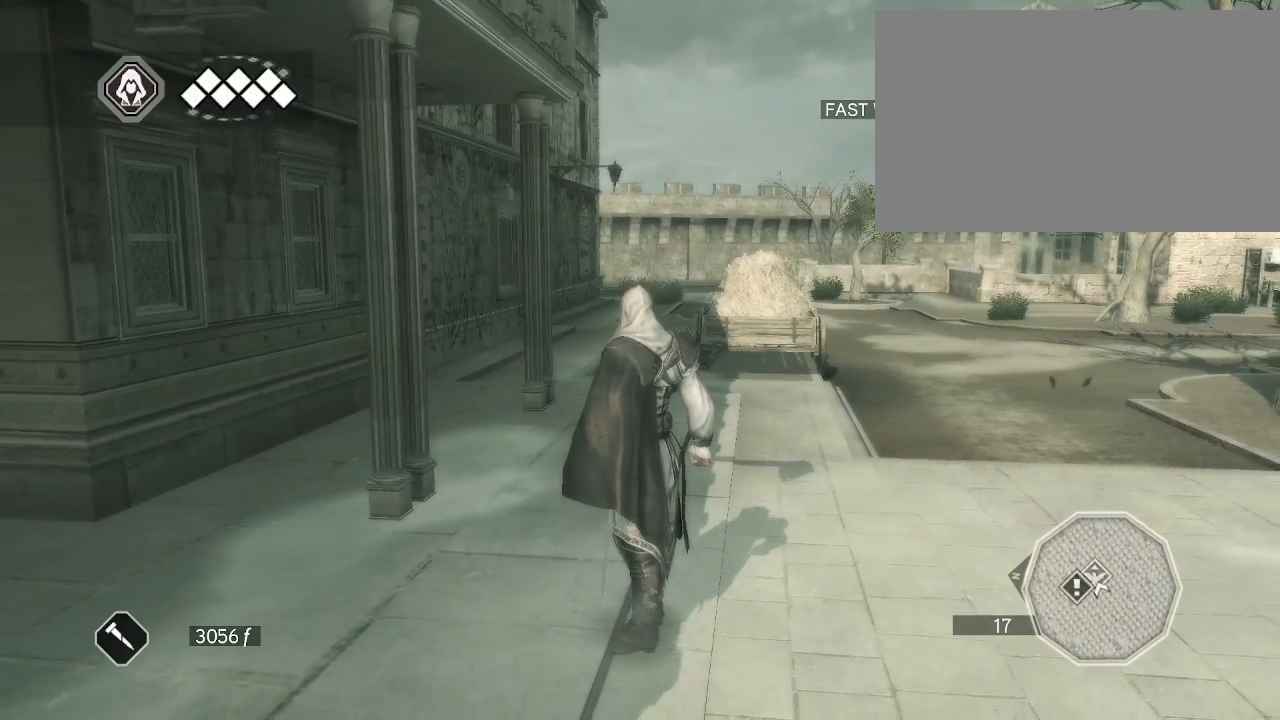
{"keys": [], "mouse": [], "events": []}
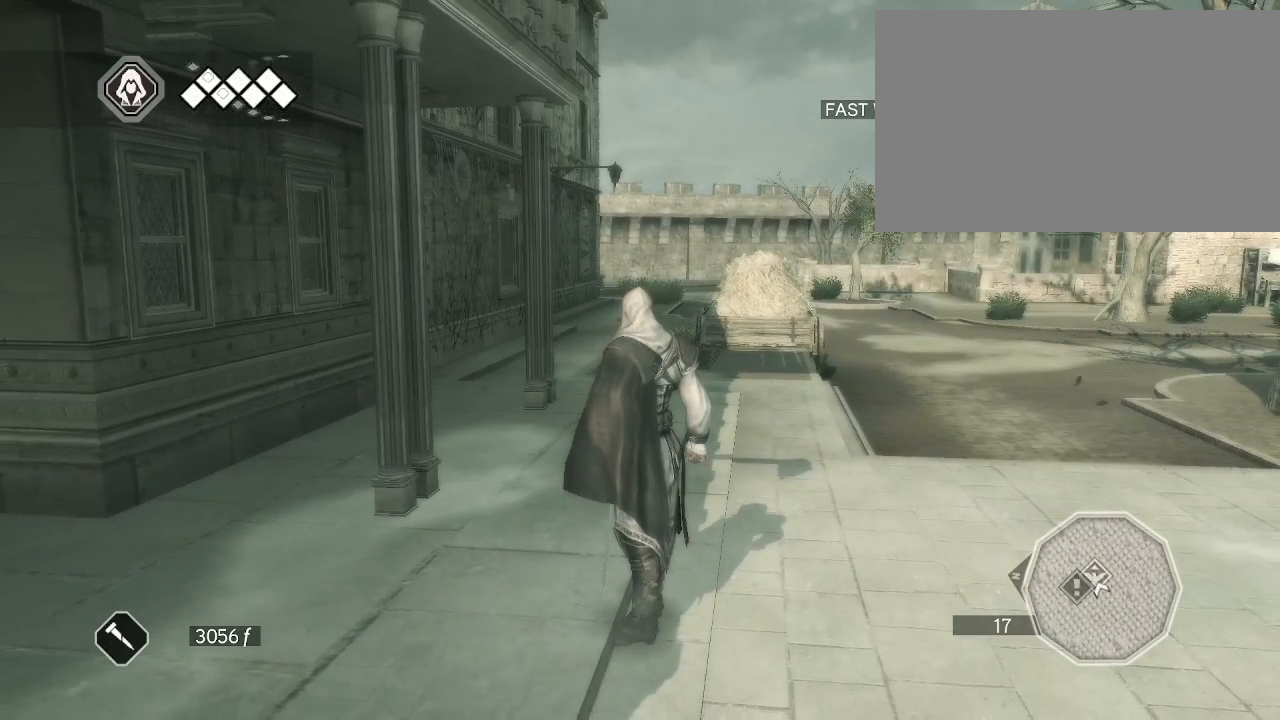
{"keys": [], "mouse": [], "events": []}
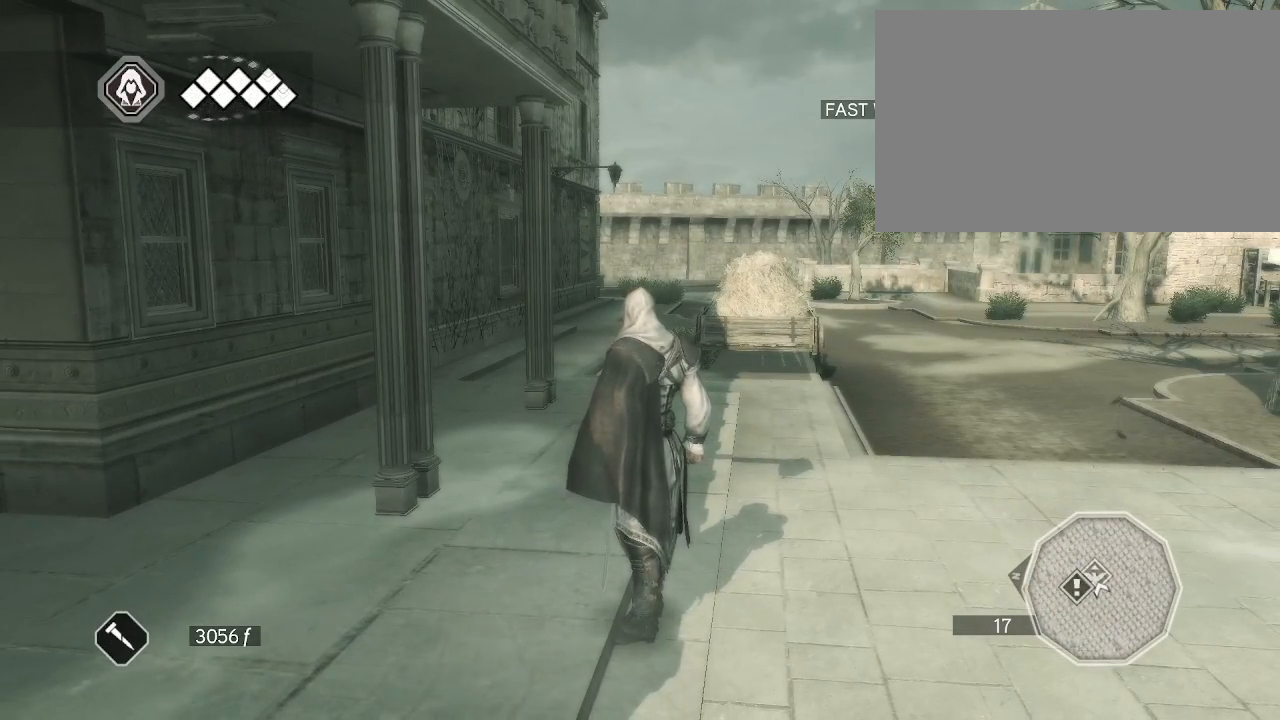
{"keys": [], "mouse": ["left"], "events": [[100, "mouse_left", "down"]]}
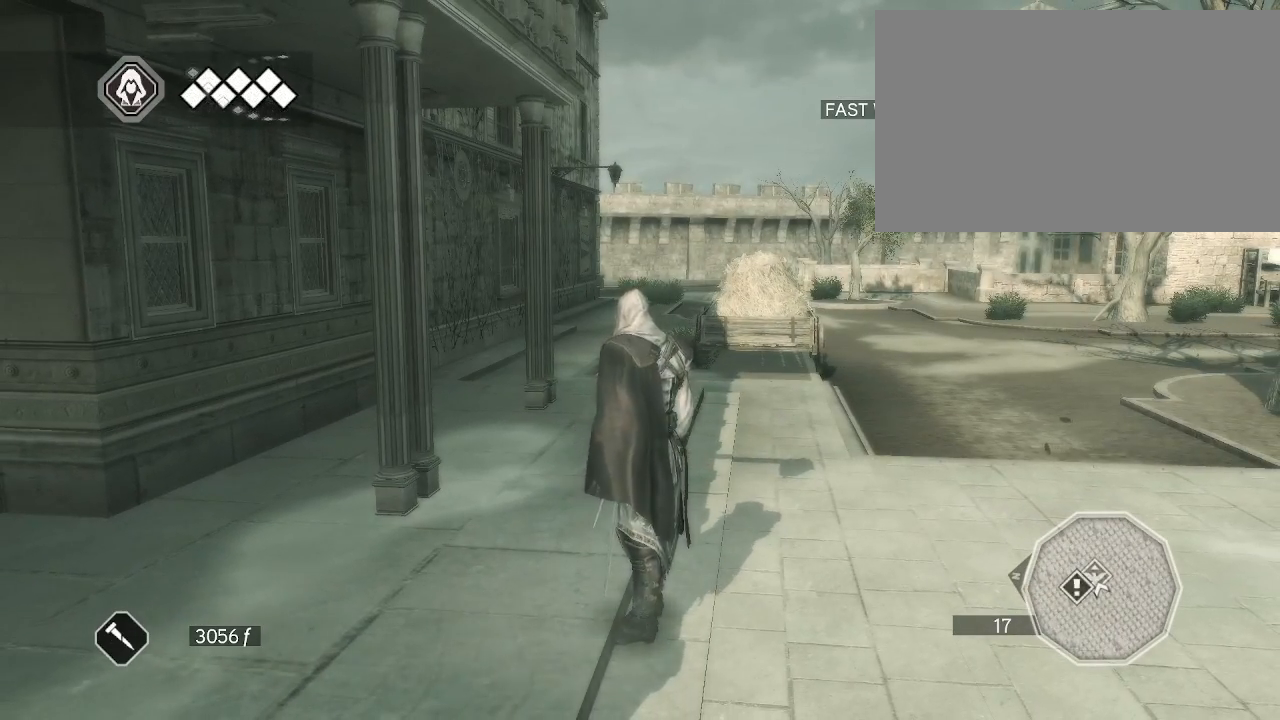
{"keys": [], "mouse": [], "events": [[150, "mouse_left", "up"]]}
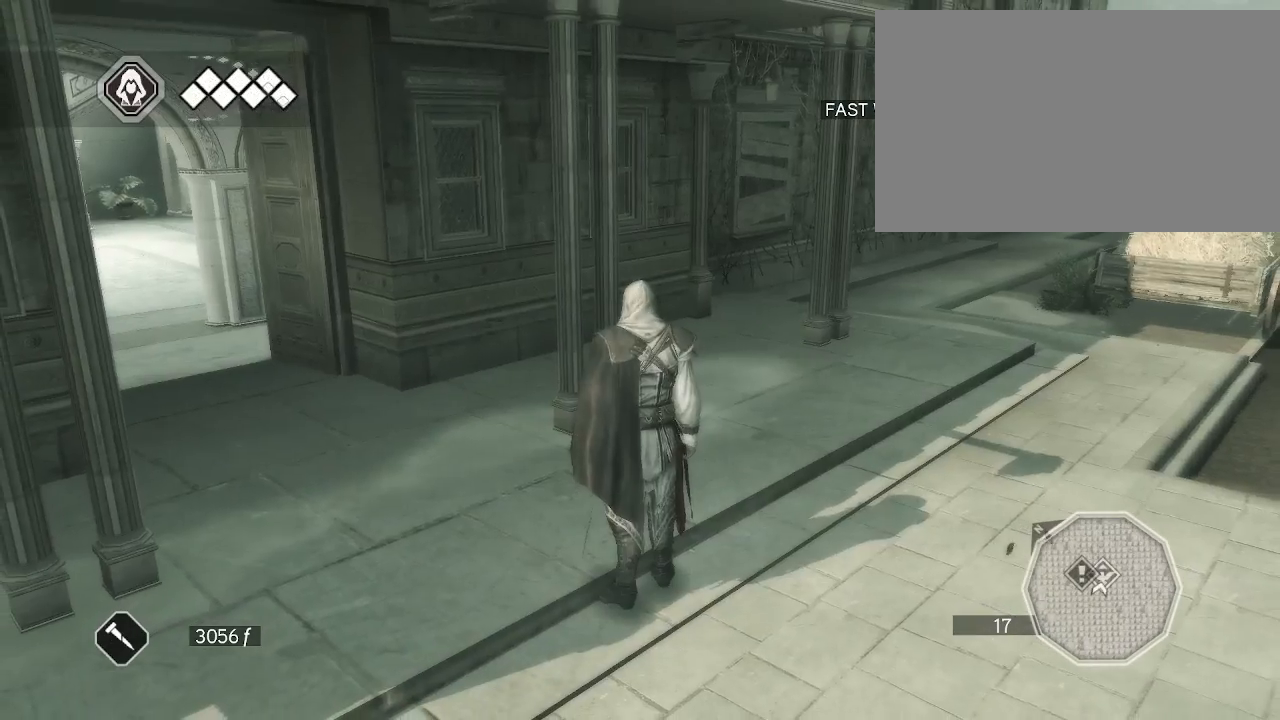
{"keys": [], "mouse": [], "events": []}
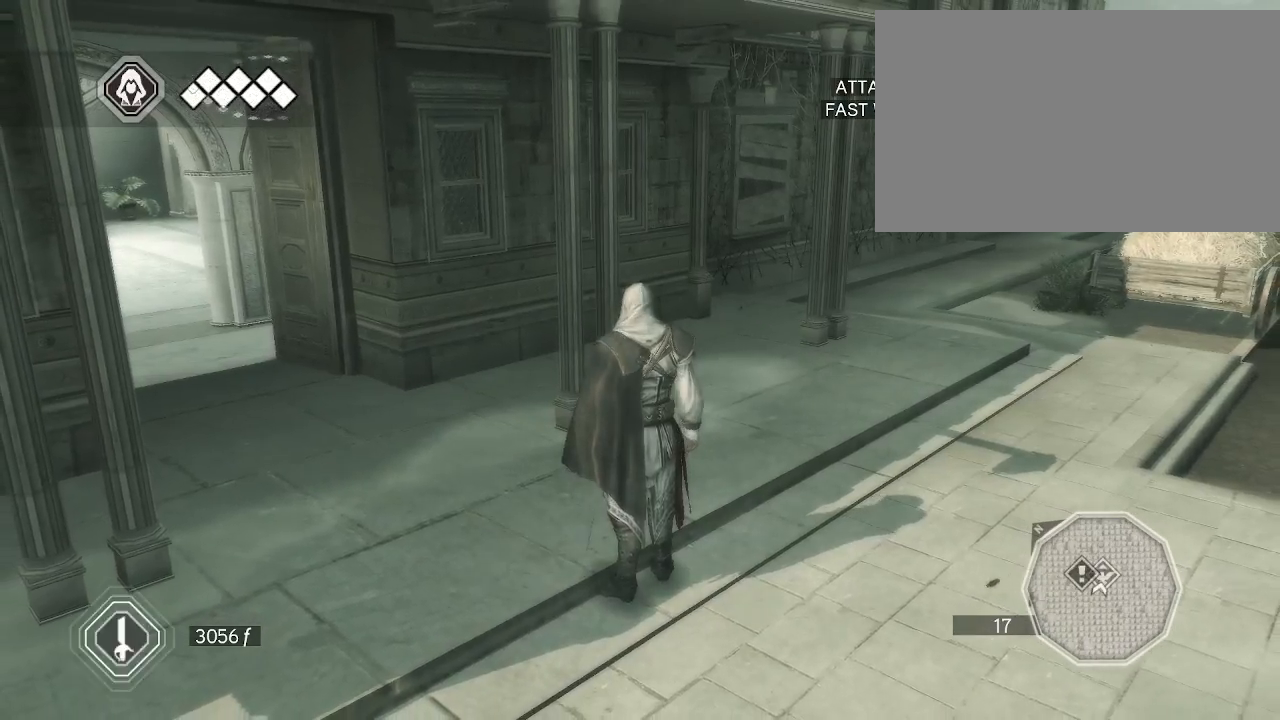
{"keys": [], "mouse": [], "events": []}
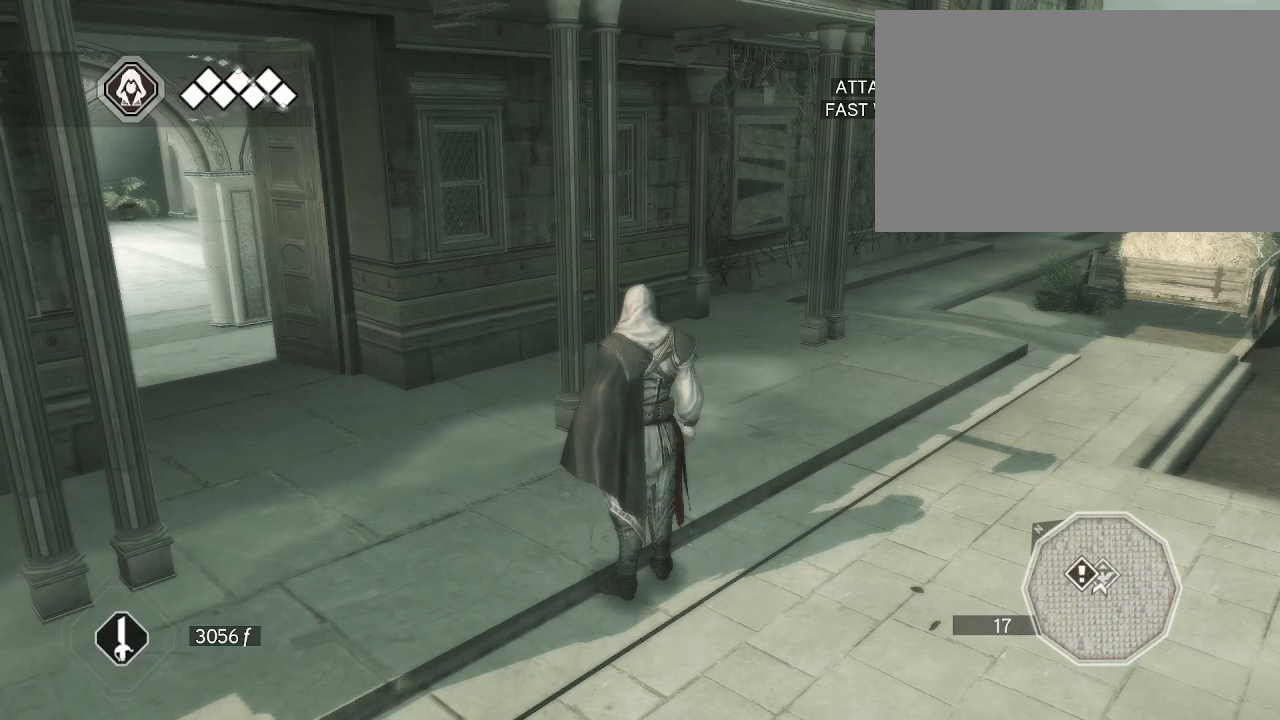
{"keys": [], "mouse": [], "events": [[67, "mouse_left", "down"], [250, "mouse_left", "up"]]}